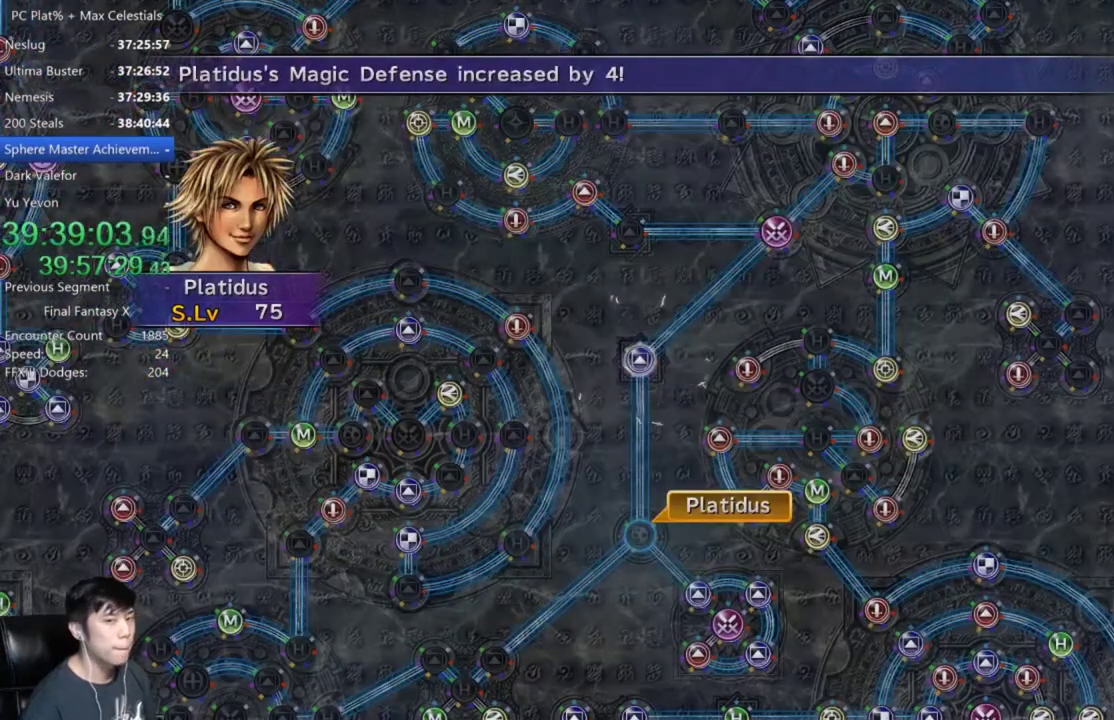
Gameplay with a controller (Xbox layout); each line is a JSON object with the inputs held at the frame after it. "events" lists button and stick changes between this image and that frame as [ms after this image, input, new state], when the widget could be followed in between. Not read: START.
{"buttons": ["A"], "left_stick": "center", "right_stick": "center", "events": [[33, "A", "up"], [167, "A", "down"], [200, "A", "up"], [334, "A", "down"], [367, "A", "up"], [500, "A", "down"]]}
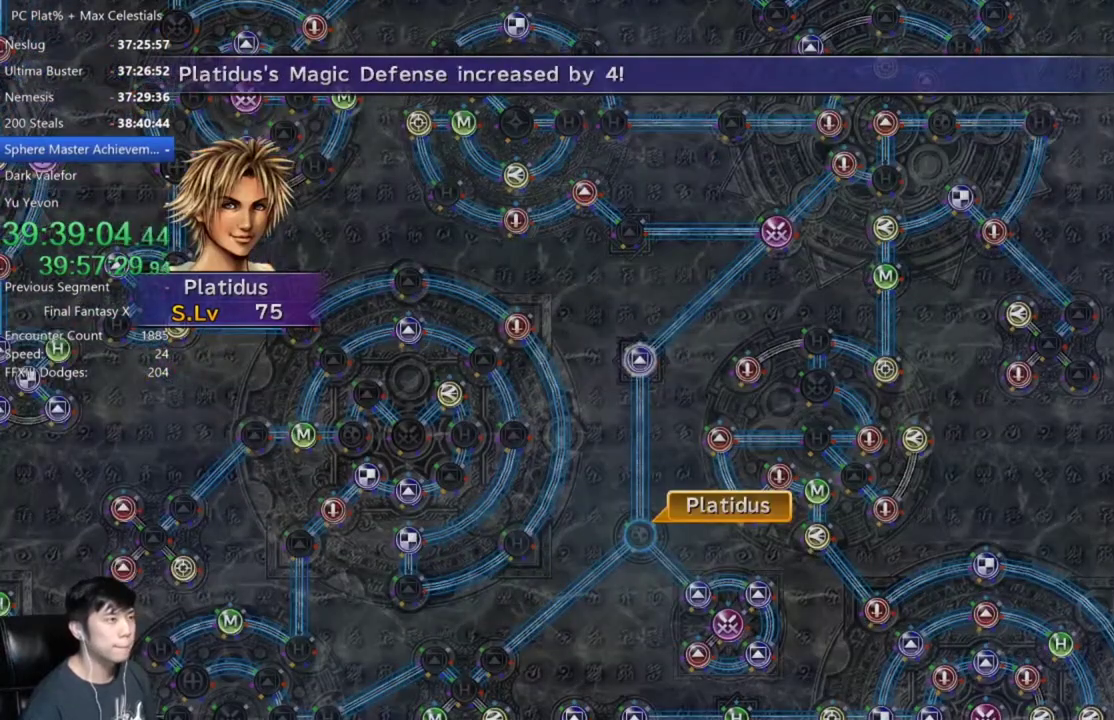
{"buttons": [], "left_stick": "center", "right_stick": "center", "events": [[34, "A", "up"], [167, "A", "down"], [234, "A", "up"], [334, "A", "down"], [401, "A", "up"]]}
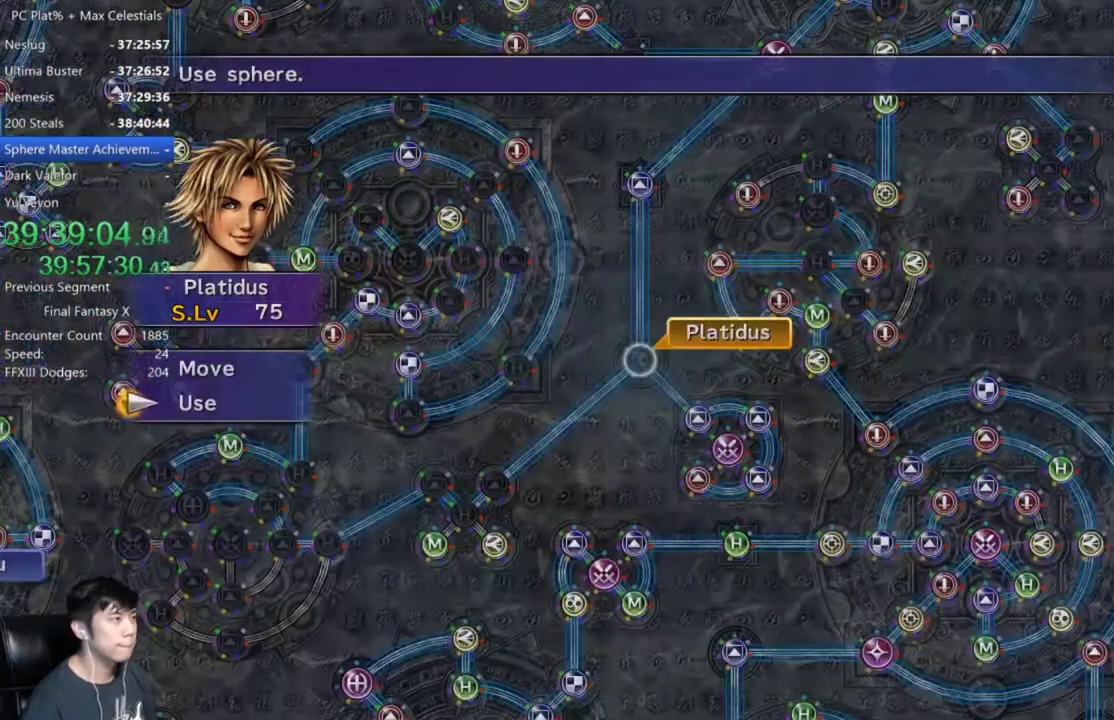
{"buttons": [], "left_stick": "center", "right_stick": "center", "events": [[200, "A", "down"], [200, "DPAD_DOWN", "down"], [267, "DPAD_DOWN", "up"], [300, "A", "up"]]}
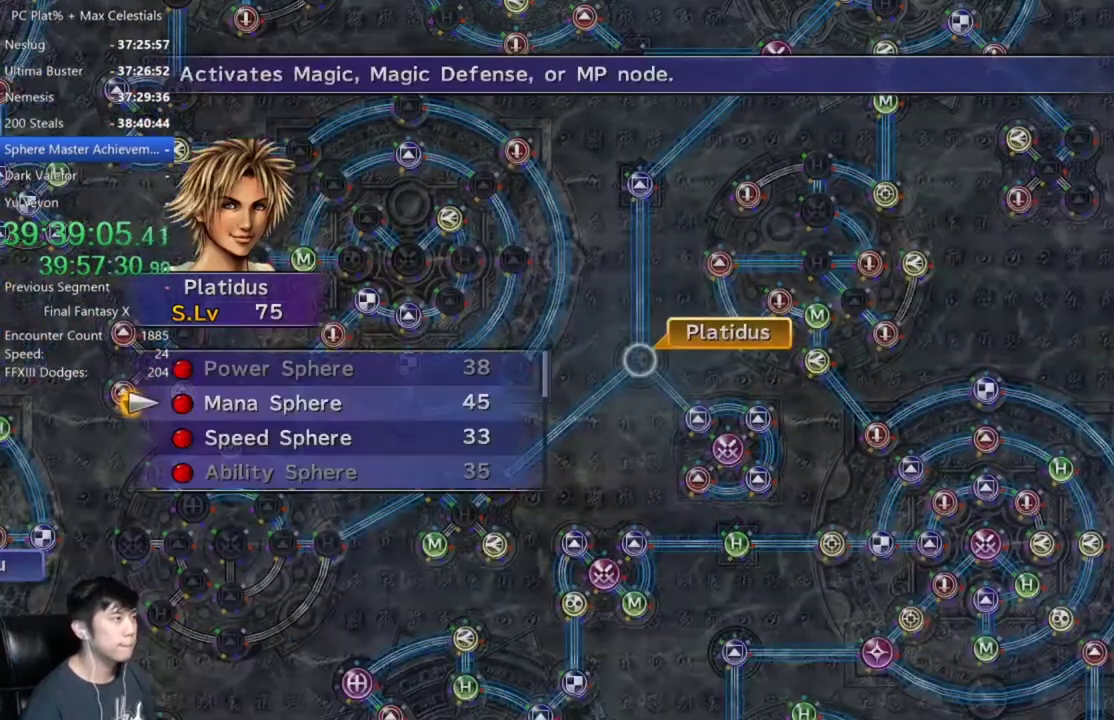
{"buttons": [], "left_stick": "center", "right_stick": "center", "events": [[100, "A", "down"], [167, "A", "up"], [267, "A", "down"], [334, "A", "up"]]}
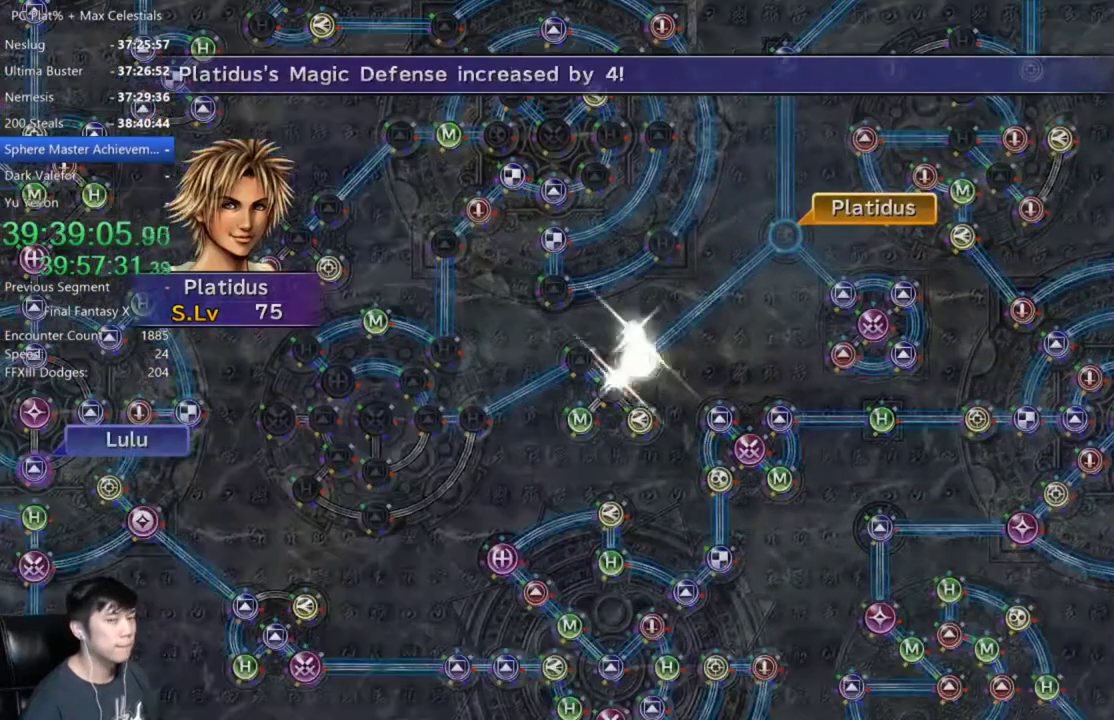
{"buttons": [], "left_stick": "center", "right_stick": "center", "events": []}
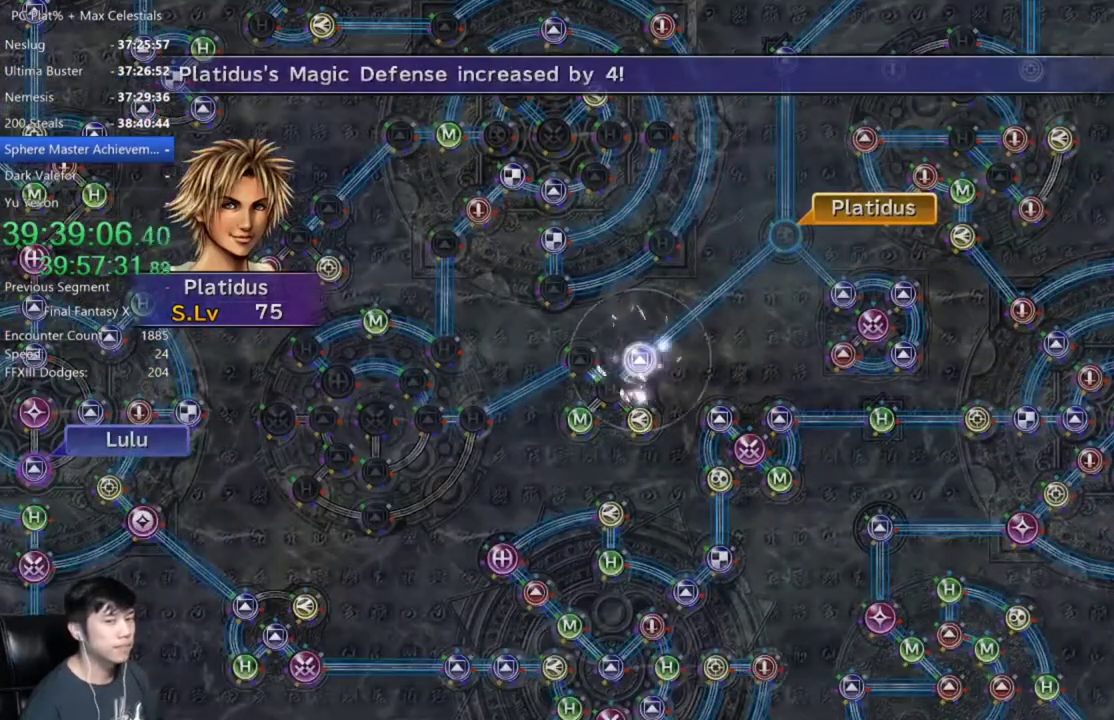
{"buttons": [], "left_stick": "center", "right_stick": "center", "events": [[200, "A", "down"], [267, "A", "up"]]}
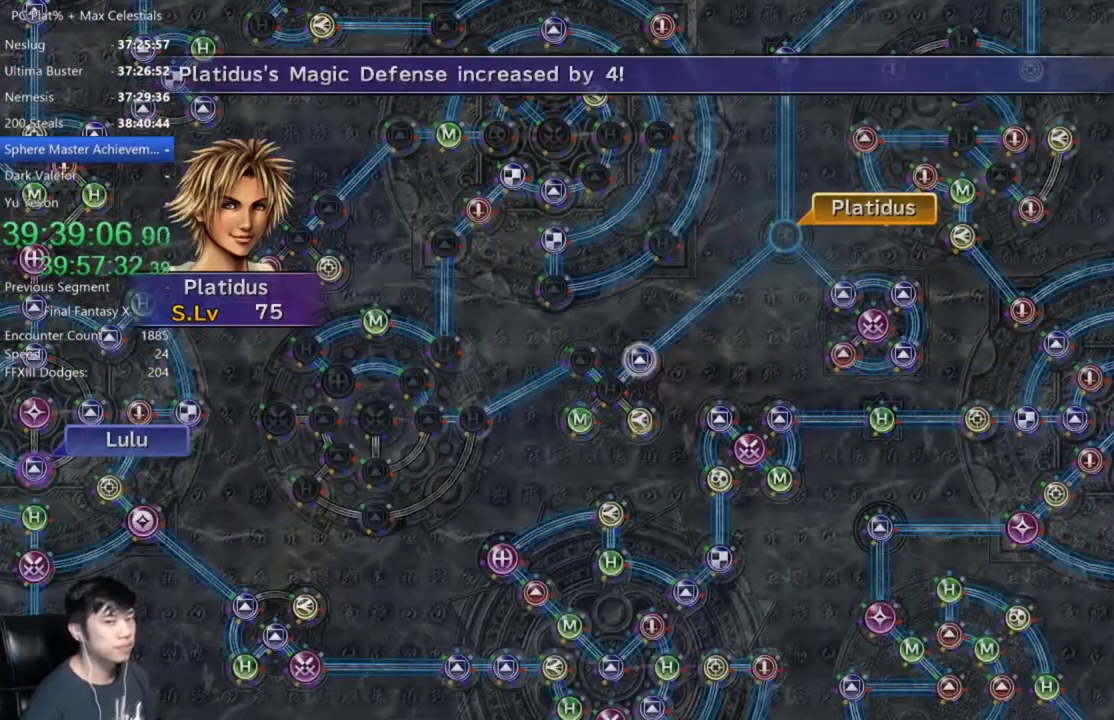
{"buttons": [], "left_stick": "center", "right_stick": "center", "events": [[400, "A", "down"], [467, "A", "up"]]}
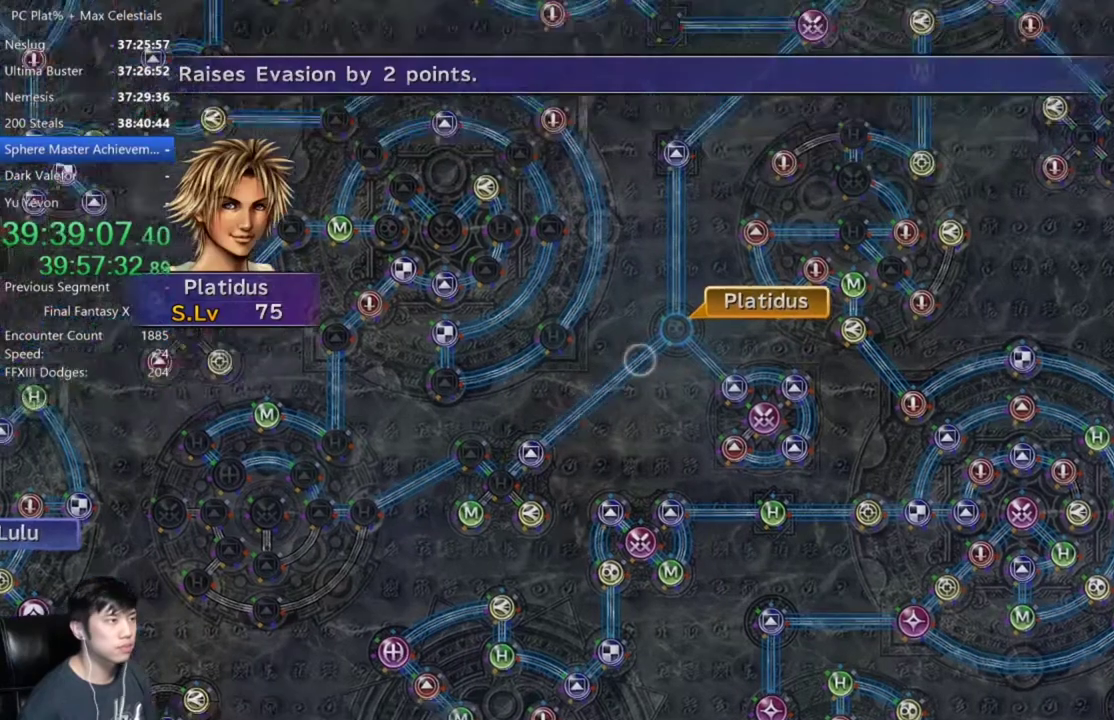
{"buttons": [], "left_stick": "center", "right_stick": "center", "events": [[33, "A", "down"], [134, "A", "up"], [300, "DPAD_DOWN", "down"], [400, "DPAD_DOWN", "up"]]}
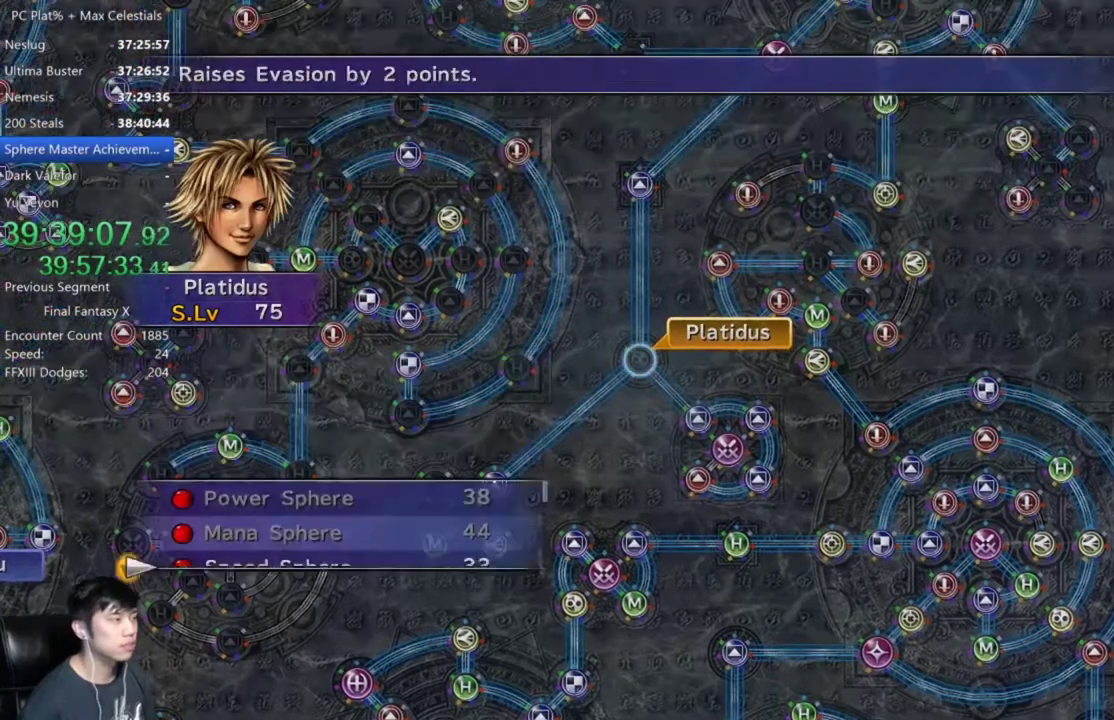
{"buttons": [], "left_stick": "center", "right_stick": "center", "events": [[100, "A", "down"], [166, "A", "up"], [233, "A", "down"], [300, "A", "up"]]}
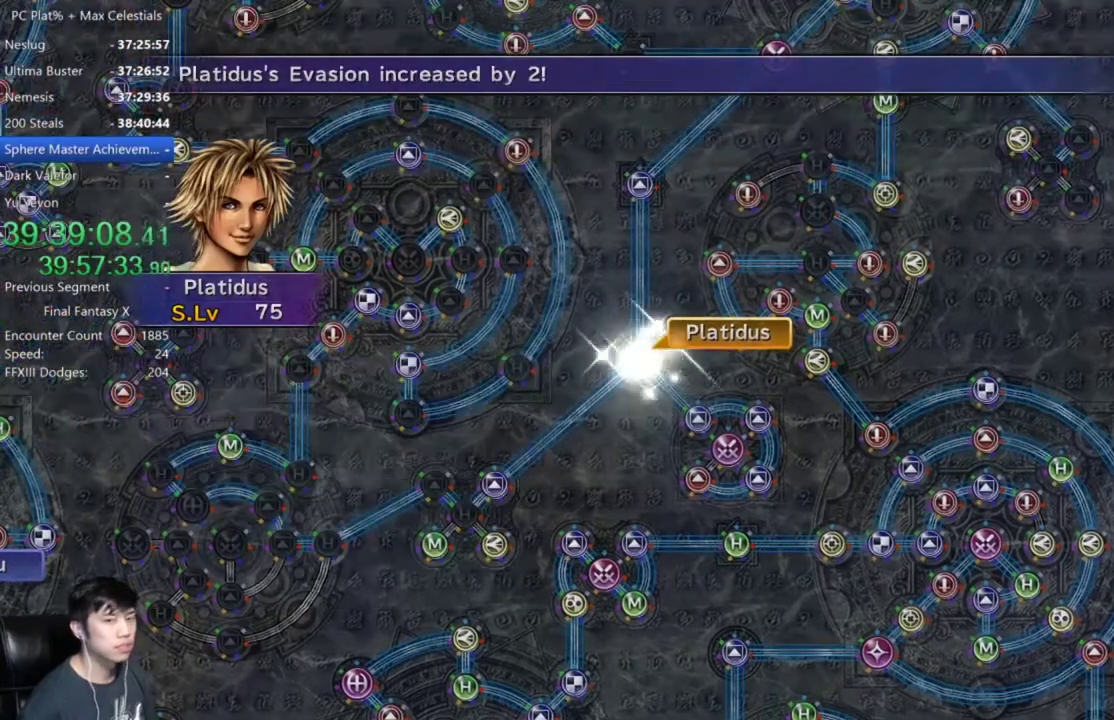
{"buttons": ["A"], "left_stick": "center", "right_stick": "center", "events": [[467, "A", "down"]]}
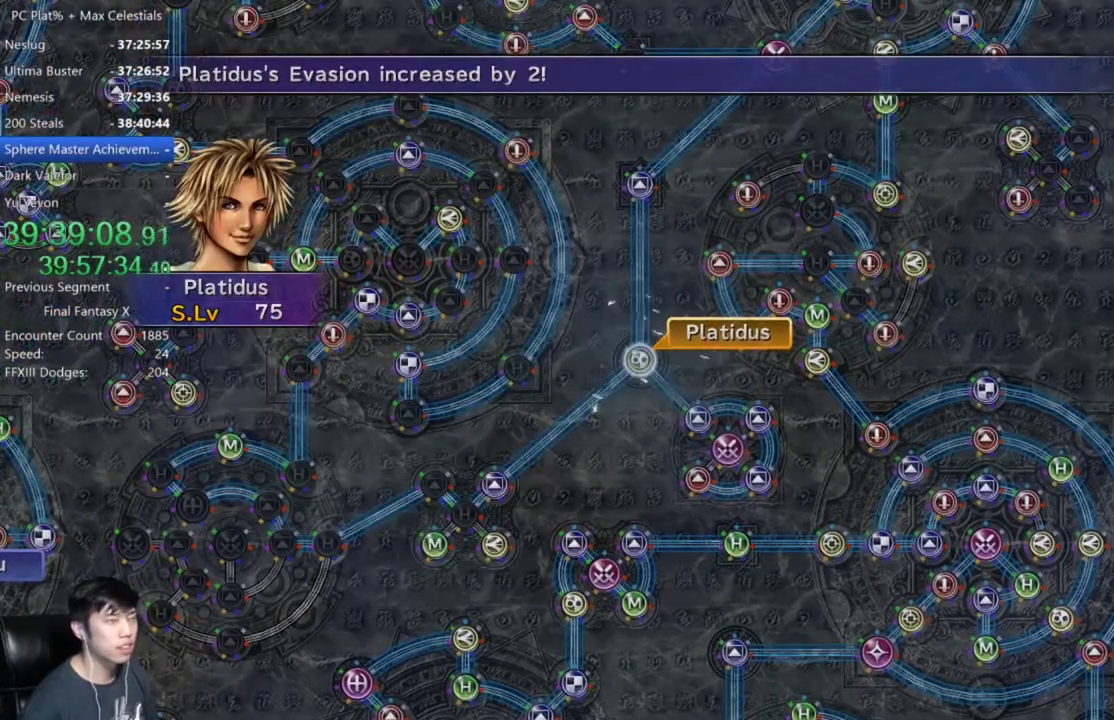
{"buttons": [], "left_stick": "center", "right_stick": "center", "events": [[33, "A", "up"], [233, "A", "down"], [333, "A", "up"]]}
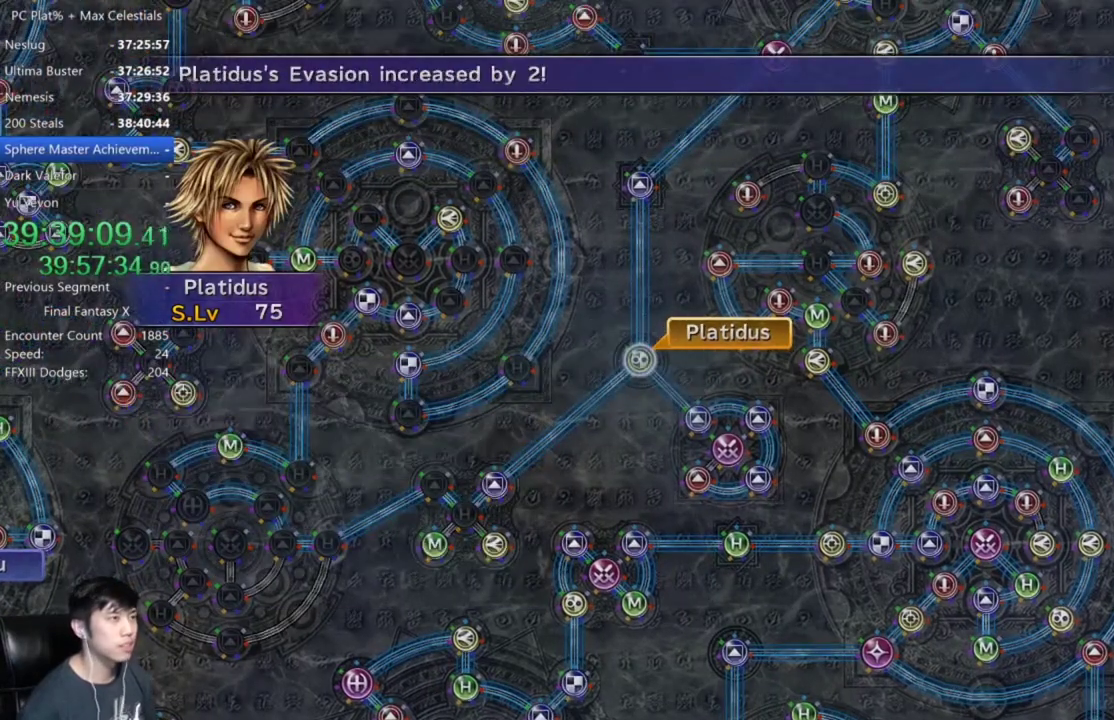
{"buttons": ["DPAD_UP"], "left_stick": "center", "right_stick": "center", "events": [[167, "A", "down"], [267, "A", "up"], [434, "DPAD_UP", "down"]]}
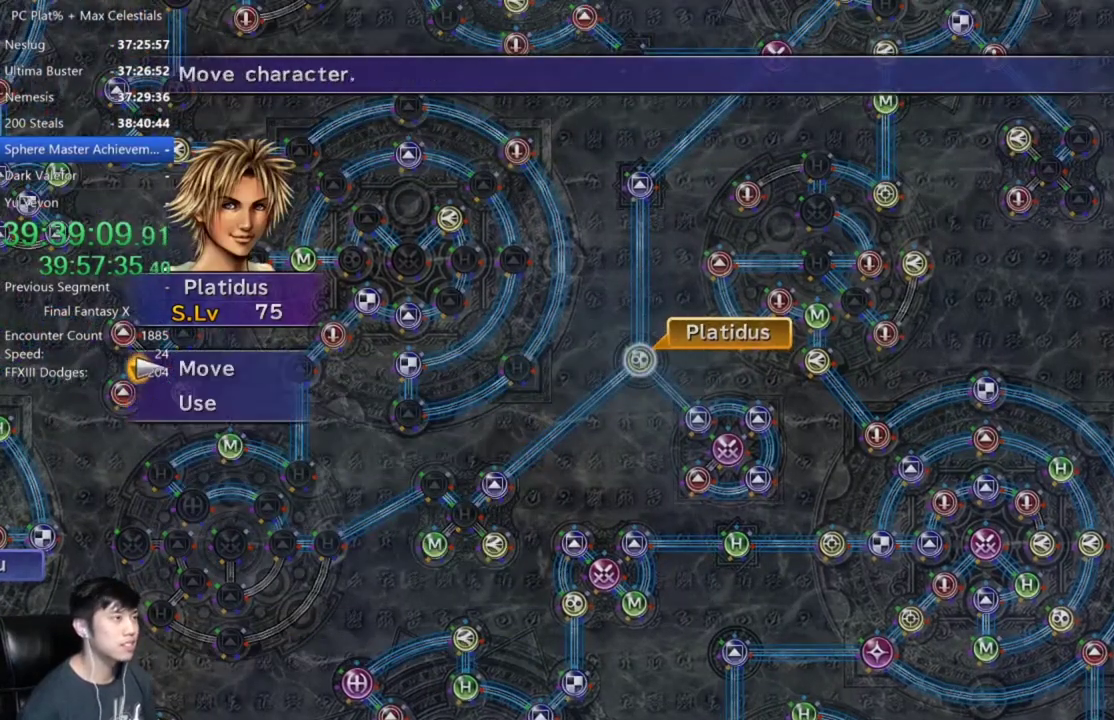
{"buttons": [], "left_stick": "down-left", "right_stick": "center", "events": [[33, "DPAD_UP", "up"], [100, "A", "down"], [166, "A", "up"], [200, "left_stick", "down-left"]]}
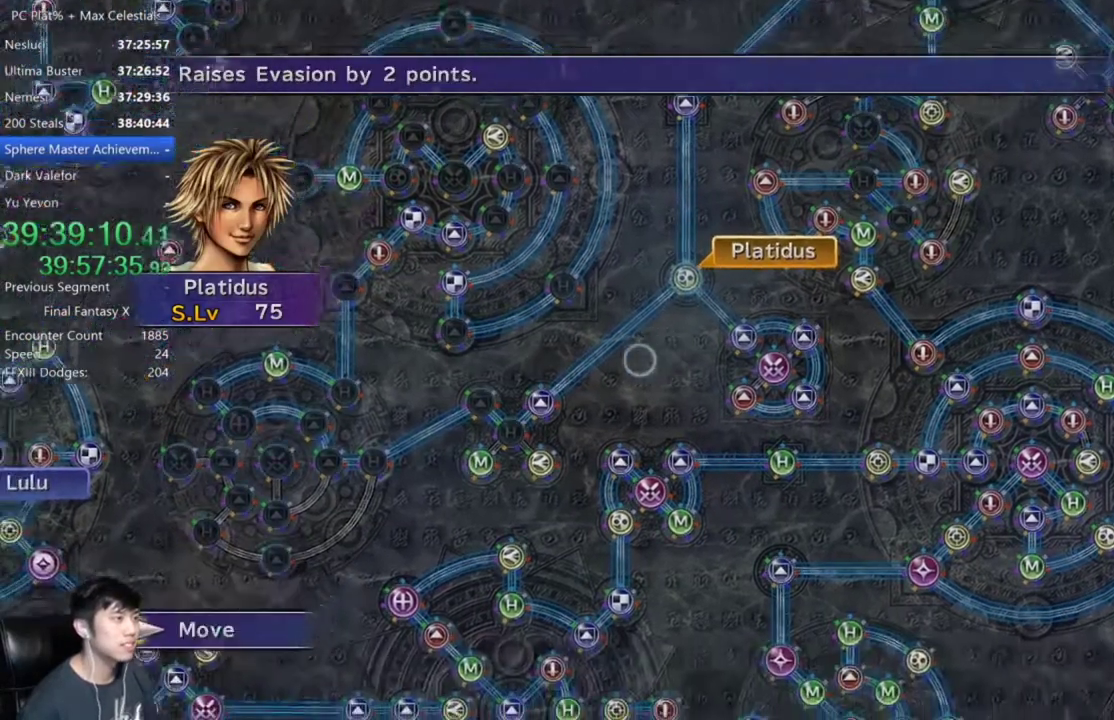
{"buttons": [], "left_stick": "center", "right_stick": "center", "events": [[434, "left_stick", "center"]]}
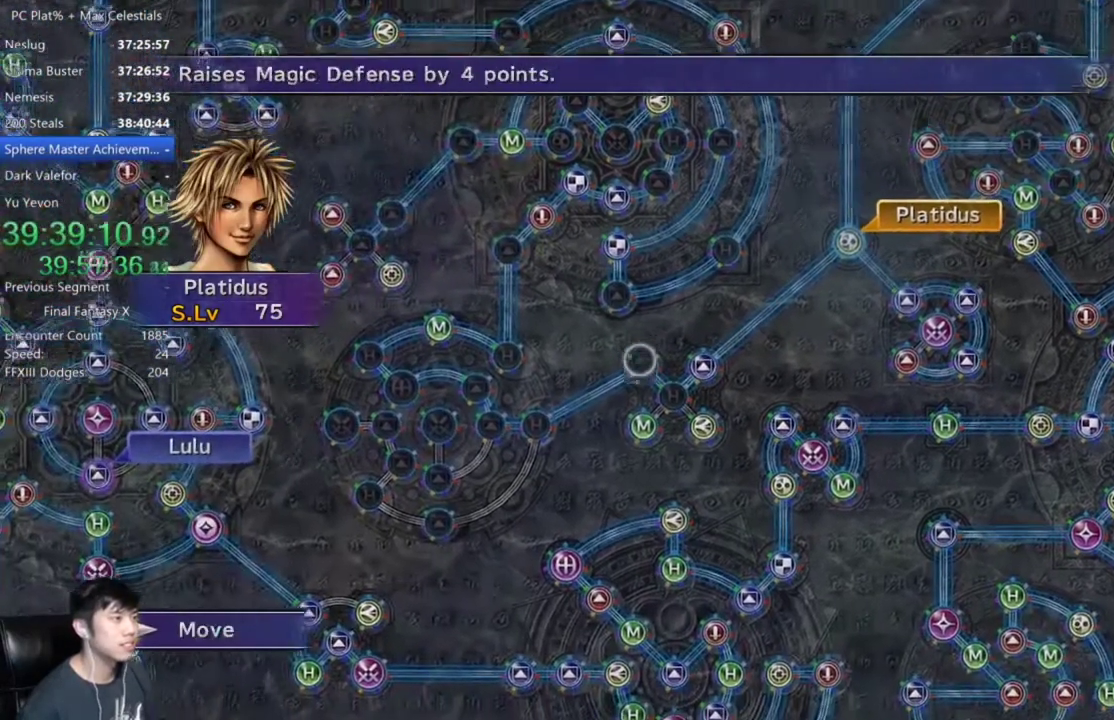
{"buttons": [], "left_stick": "center", "right_stick": "center", "events": [[133, "A", "down"], [233, "A", "up"]]}
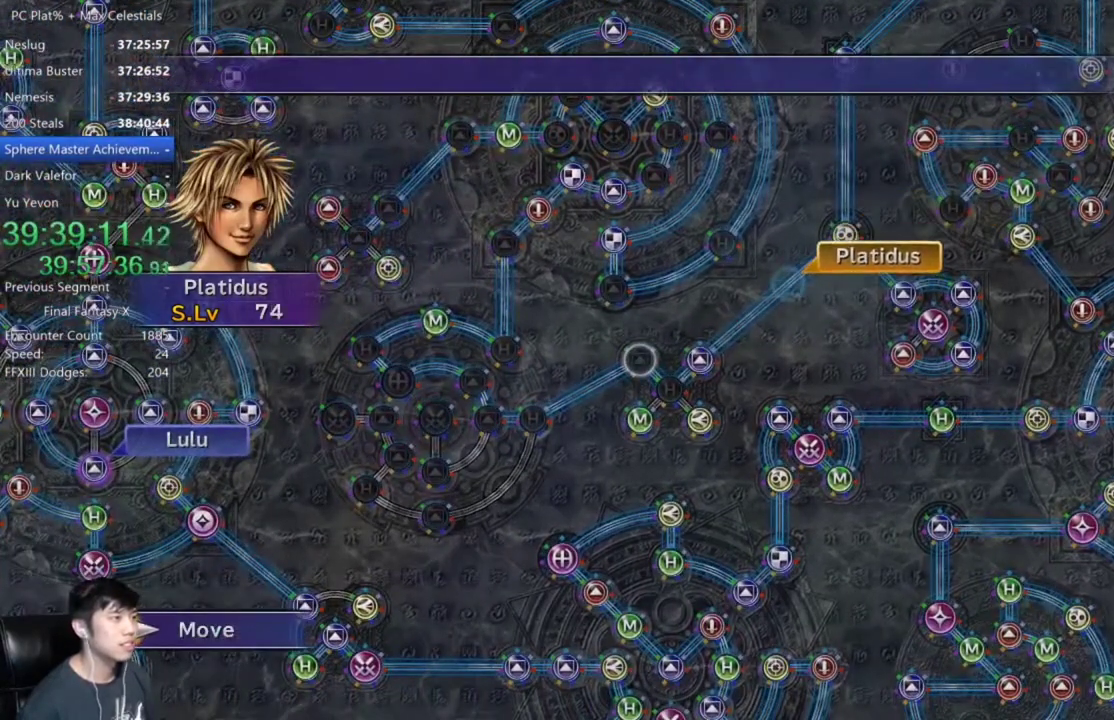
{"buttons": [], "left_stick": "center", "right_stick": "center", "events": []}
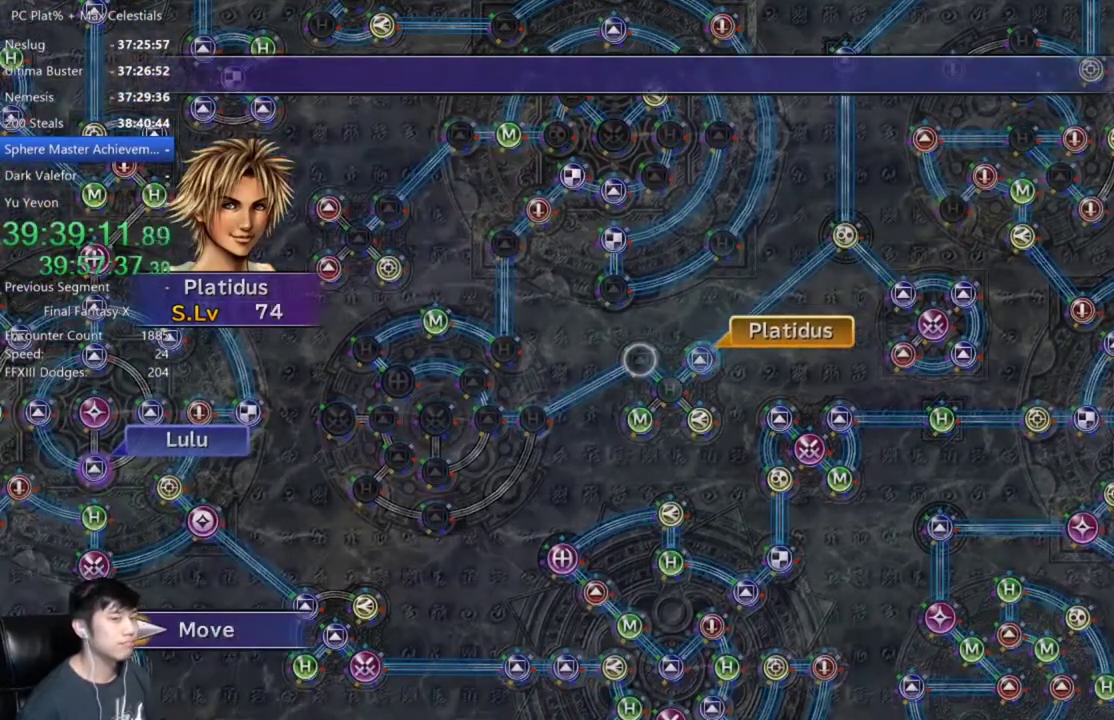
{"buttons": [], "left_stick": "center", "right_stick": "center", "events": []}
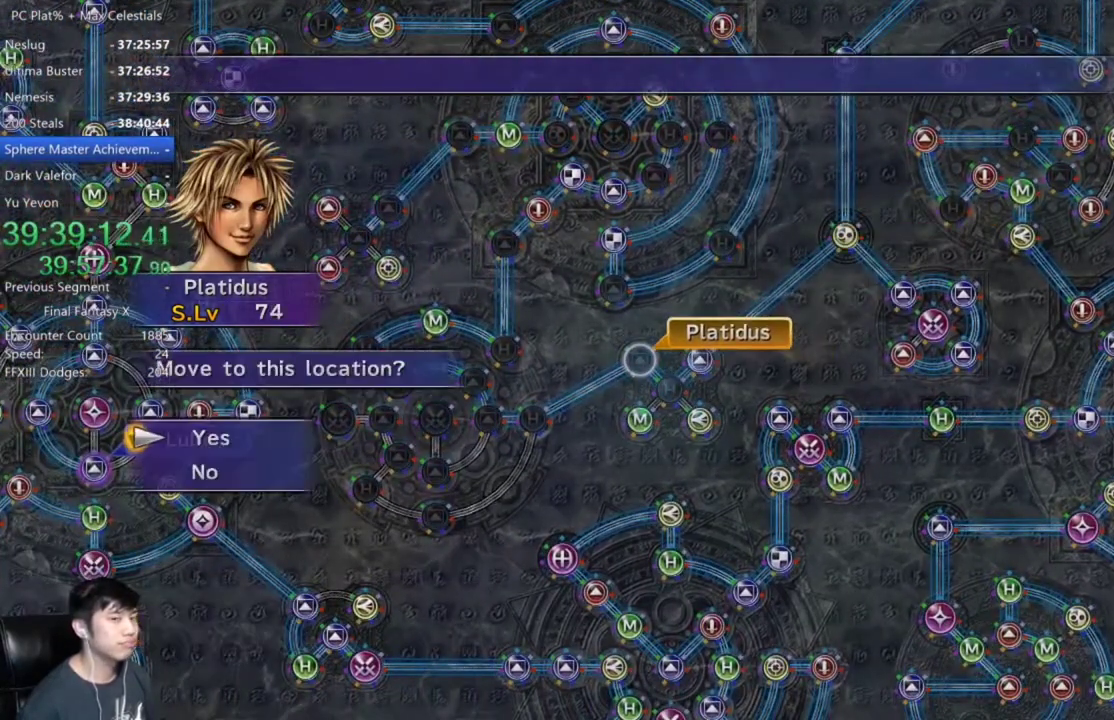
{"buttons": ["DPAD_DOWN"], "left_stick": "center", "right_stick": "center", "events": [[134, "A", "down"], [234, "A", "up"], [300, "A", "down"], [400, "A", "up"], [467, "DPAD_DOWN", "down"]]}
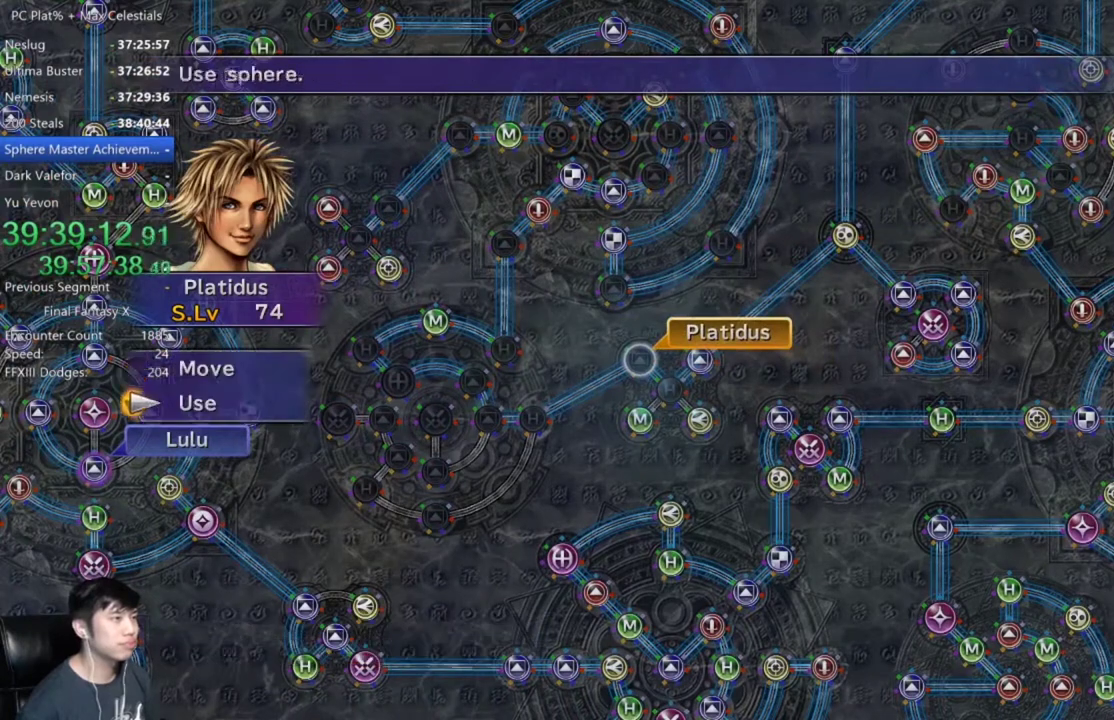
{"buttons": [], "left_stick": "center", "right_stick": "center", "events": [[33, "A", "down"], [66, "DPAD_DOWN", "up"], [100, "A", "up"], [400, "DPAD_UP", "down"], [500, "DPAD_UP", "up"]]}
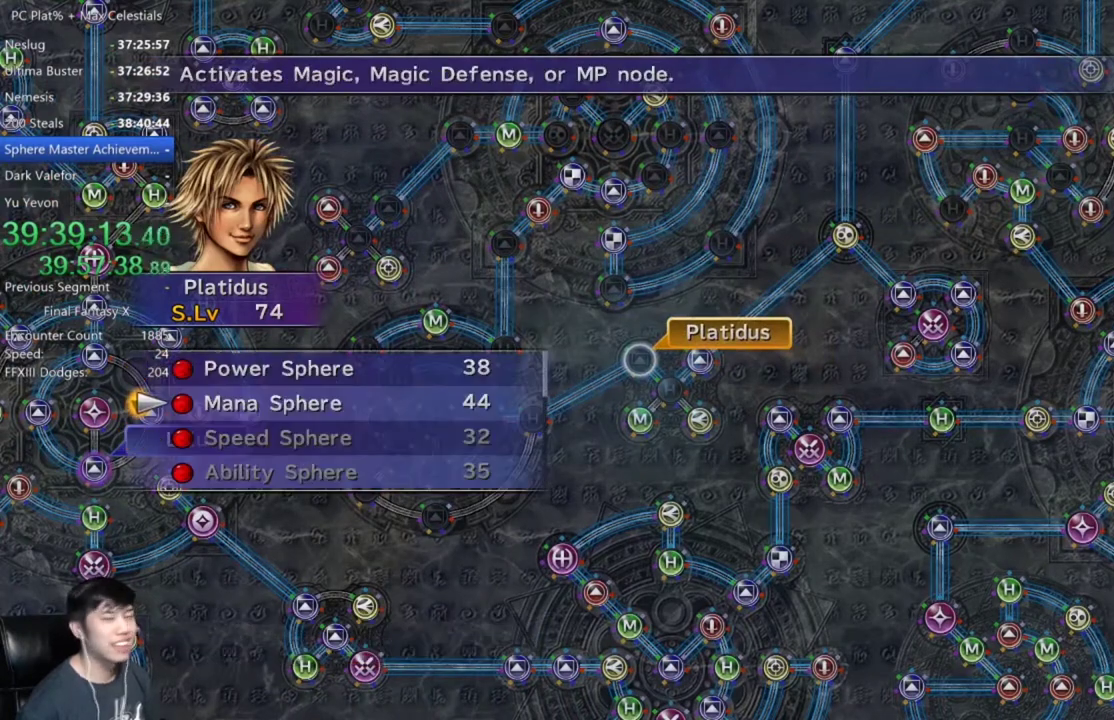
{"buttons": ["A"], "left_stick": "center", "right_stick": "center", "events": [[167, "A", "down"], [234, "A", "up"], [300, "A", "down"], [400, "A", "up"], [501, "A", "down"]]}
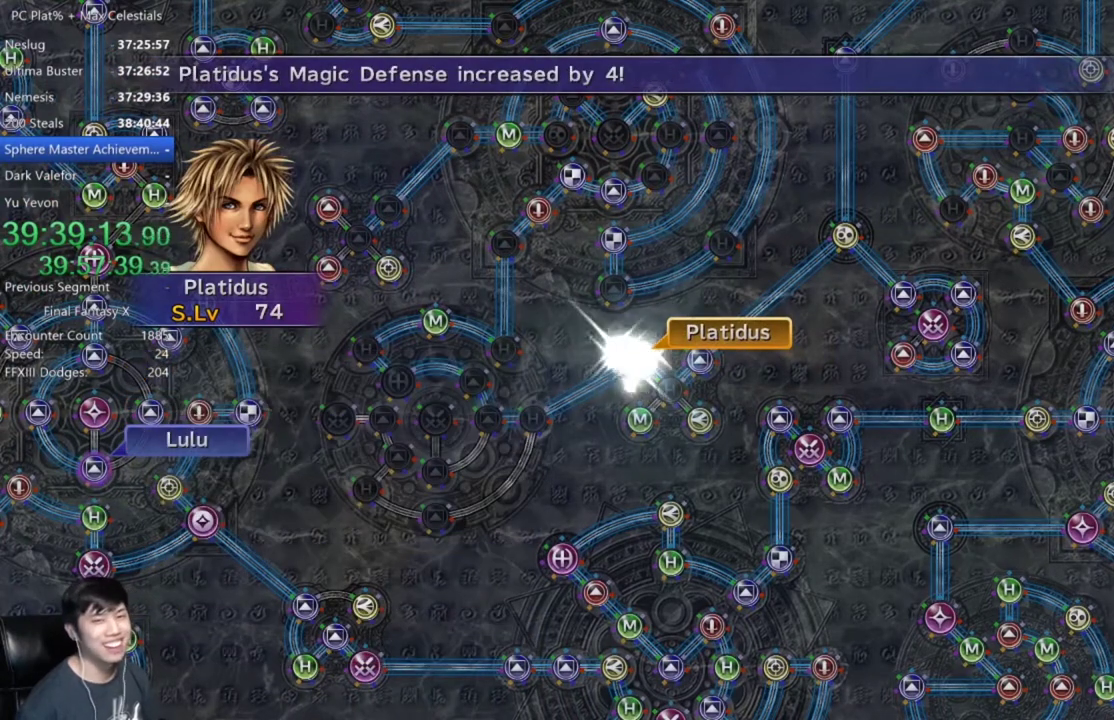
{"buttons": [], "left_stick": "center", "right_stick": "center", "events": [[66, "A", "up"]]}
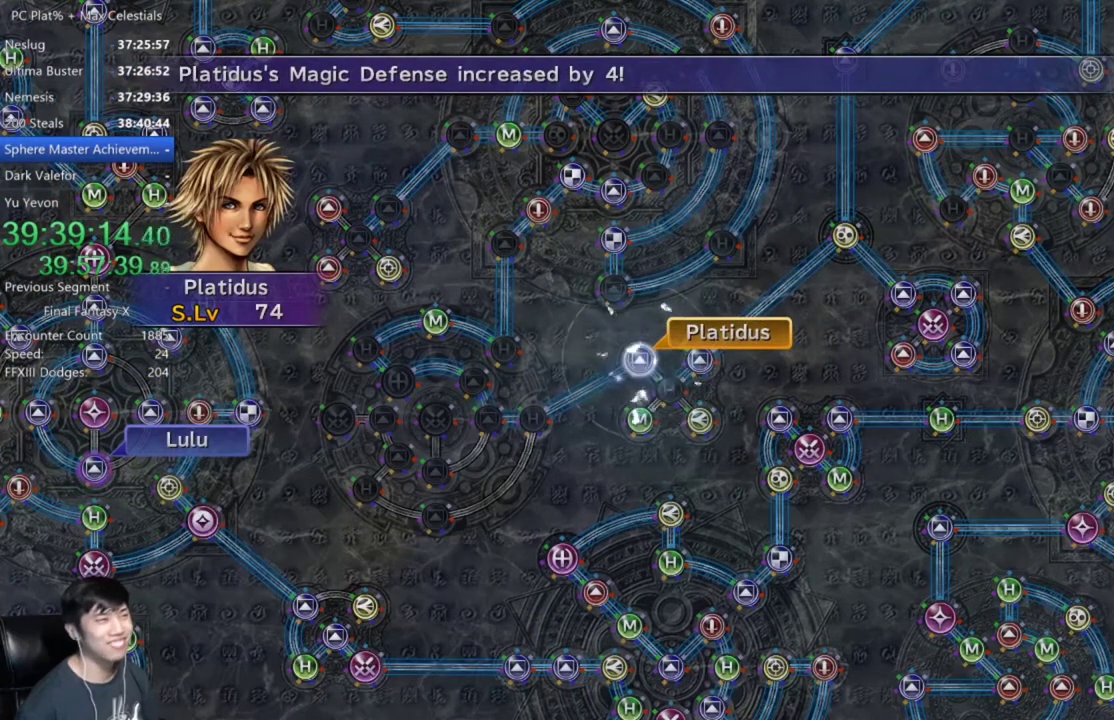
{"buttons": [], "left_stick": "center", "right_stick": "center", "events": [[33, "A", "down"], [100, "A", "up"], [200, "A", "down"], [267, "A", "up"], [367, "A", "down"], [434, "A", "up"]]}
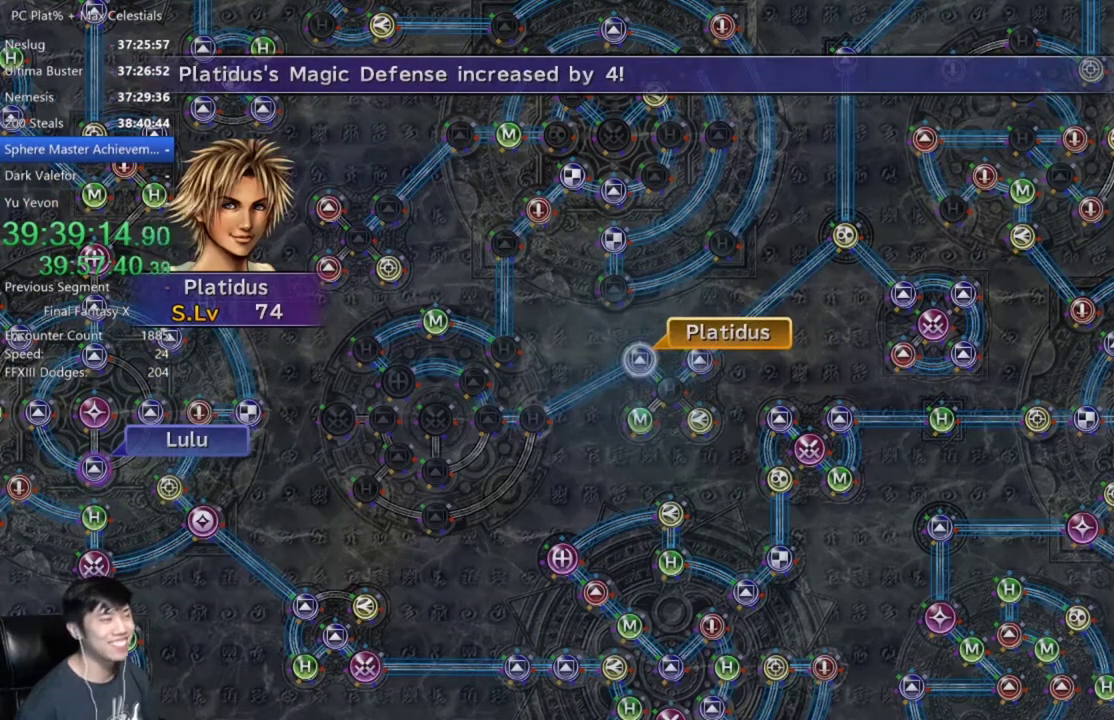
{"buttons": [], "left_stick": "center", "right_stick": "center", "events": [[200, "A", "down"], [266, "A", "up"], [367, "A", "down"], [433, "A", "up"]]}
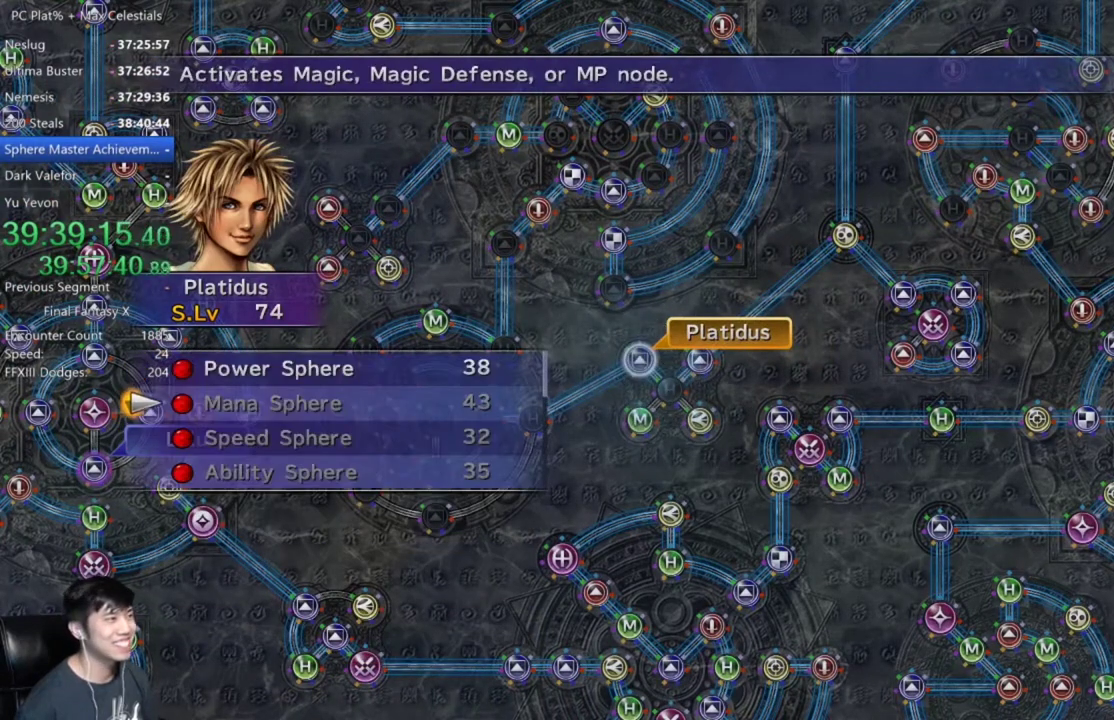
{"buttons": [], "left_stick": "center", "right_stick": "center", "events": [[167, "DPAD_UP", "down"], [234, "A", "down"], [267, "DPAD_UP", "up"], [300, "A", "up"], [400, "A", "down"], [467, "A", "up"]]}
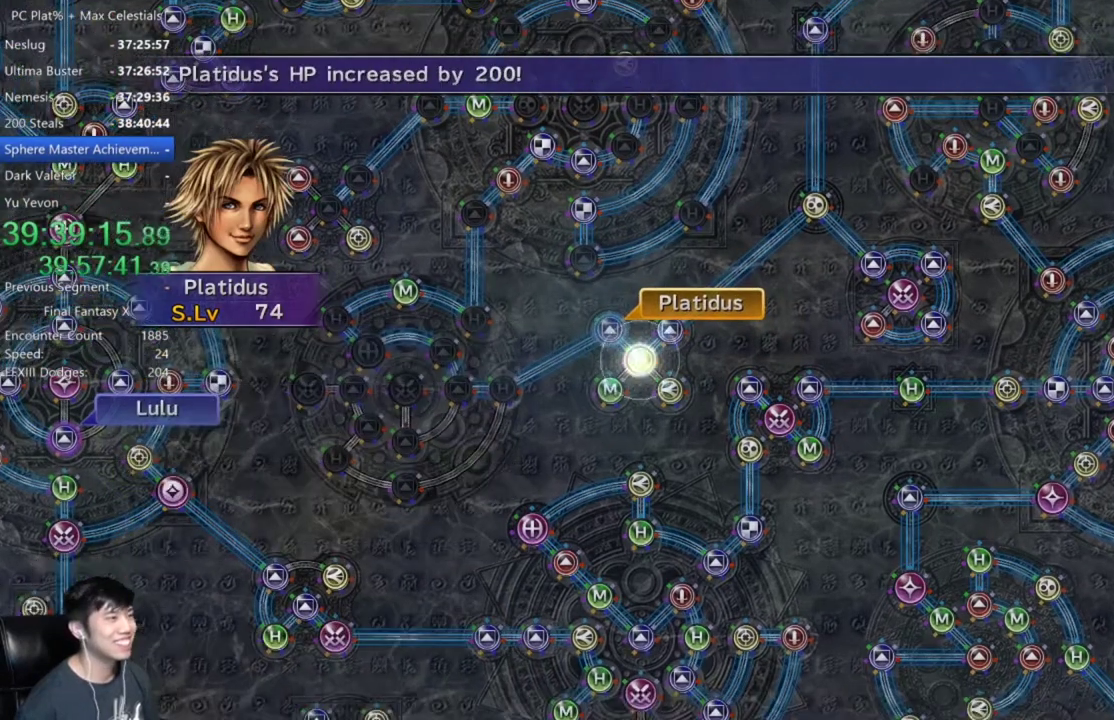
{"buttons": [], "left_stick": "center", "right_stick": "center", "events": [[66, "A", "down"], [133, "A", "up"], [233, "A", "down"], [300, "A", "up"], [433, "A", "down"], [500, "A", "up"]]}
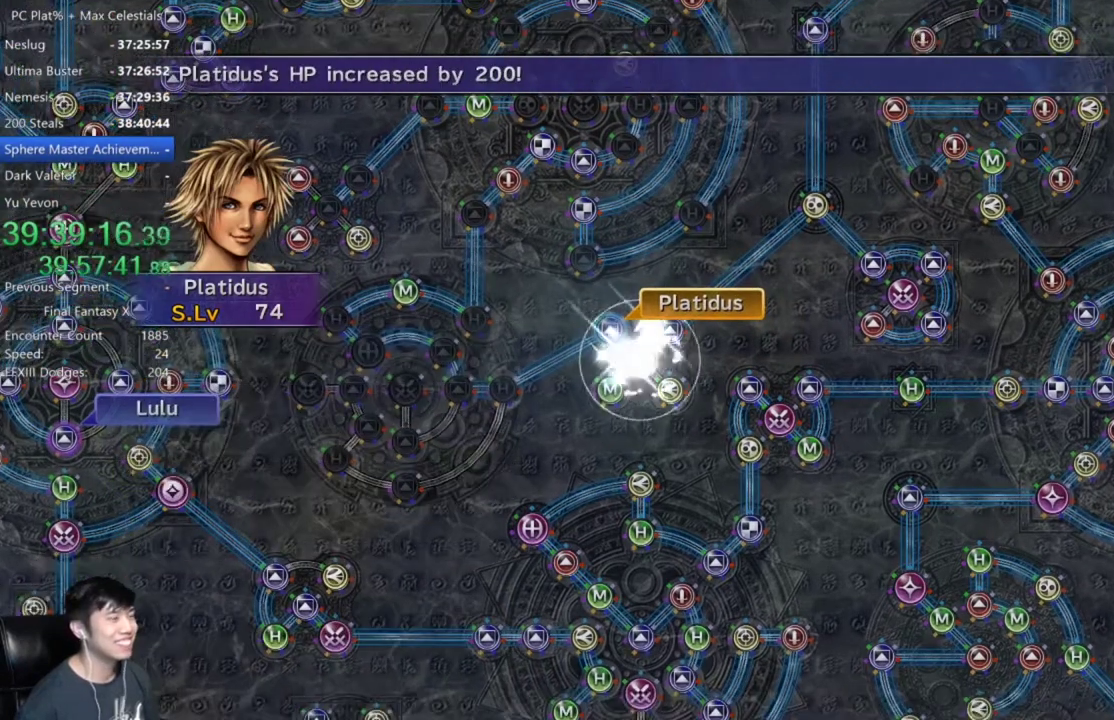
{"buttons": ["A"], "left_stick": "center", "right_stick": "center", "events": [[100, "A", "down"], [200, "A", "up"], [300, "A", "down"], [367, "A", "up"], [467, "A", "down"]]}
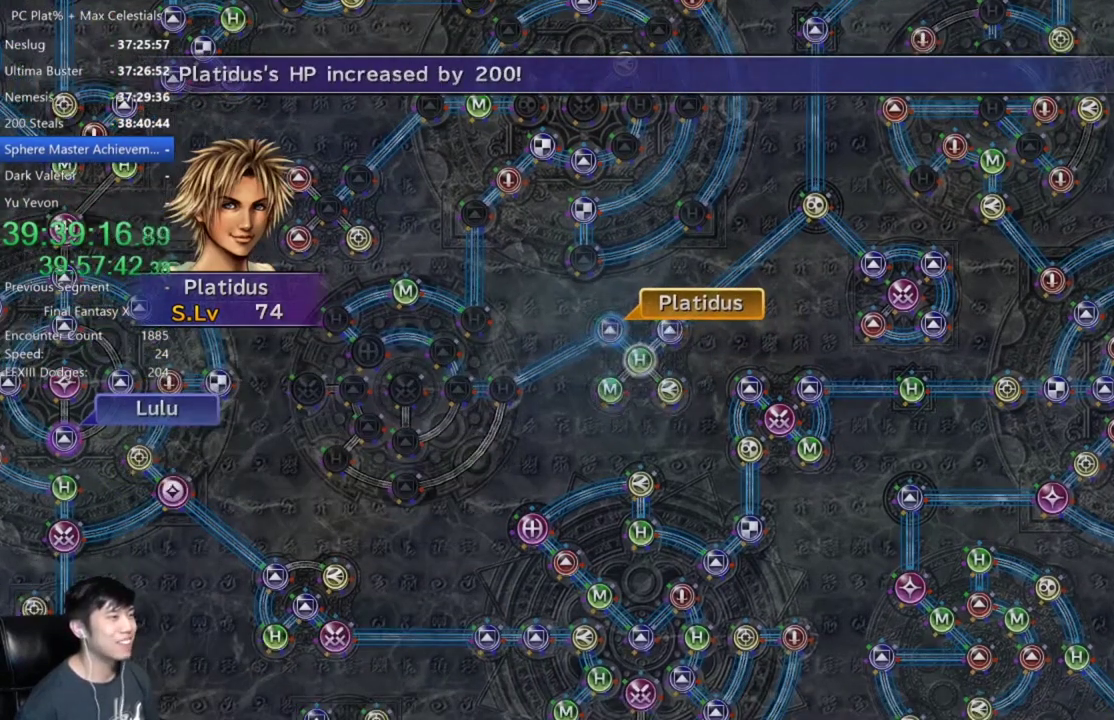
{"buttons": [], "left_stick": "center", "right_stick": "center", "events": [[33, "A", "up"], [133, "A", "down"], [200, "A", "up"], [300, "A", "down"], [367, "A", "up"]]}
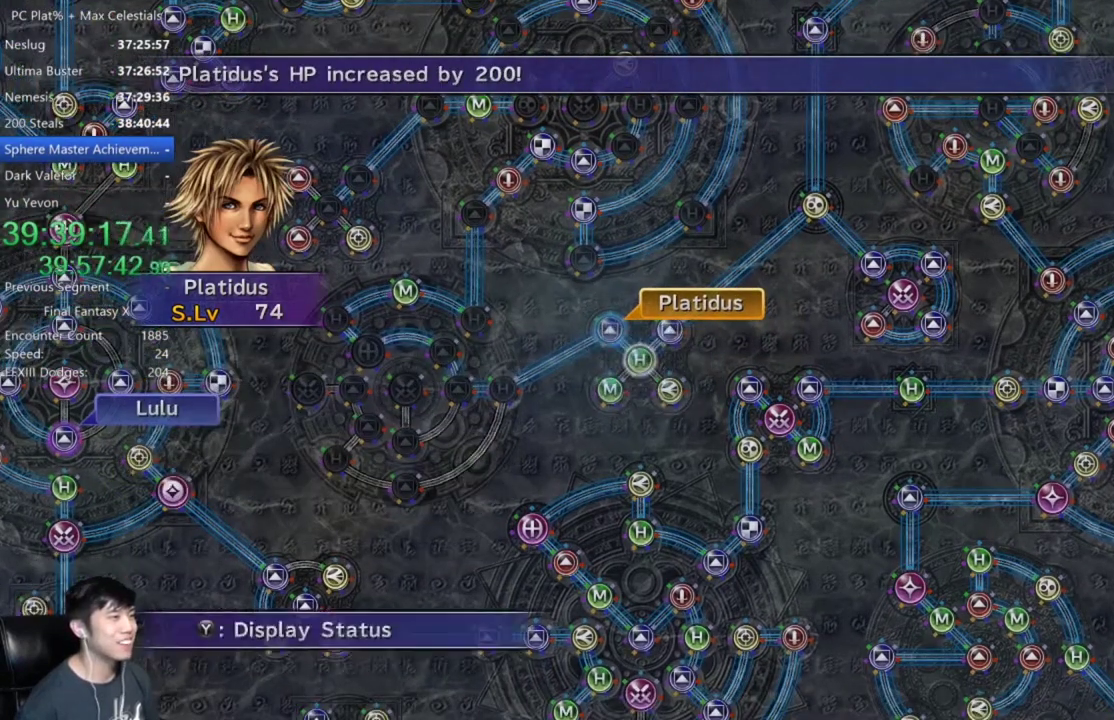
{"buttons": ["A"], "left_stick": "center", "right_stick": "center", "events": [[67, "A", "down"], [167, "A", "up"], [300, "DPAD_UP", "down"], [367, "DPAD_UP", "up"], [434, "A", "down"]]}
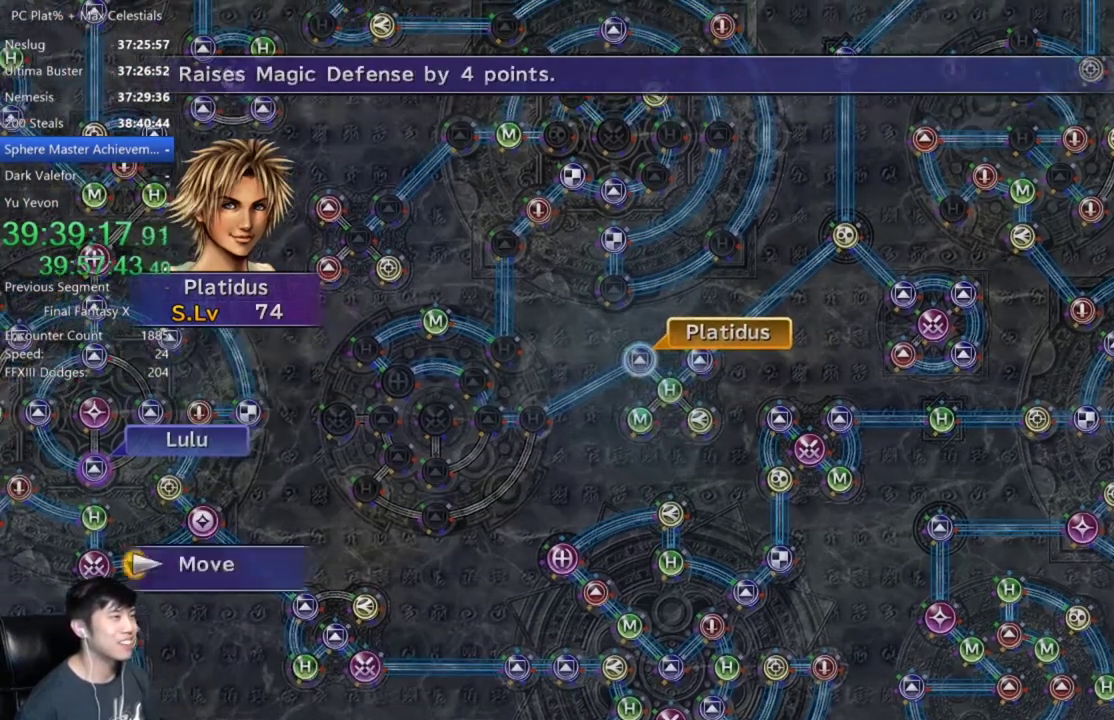
{"buttons": [], "left_stick": "center", "right_stick": "center", "events": [[33, "A", "up"], [133, "left_stick", "down-left"], [467, "left_stick", "center"]]}